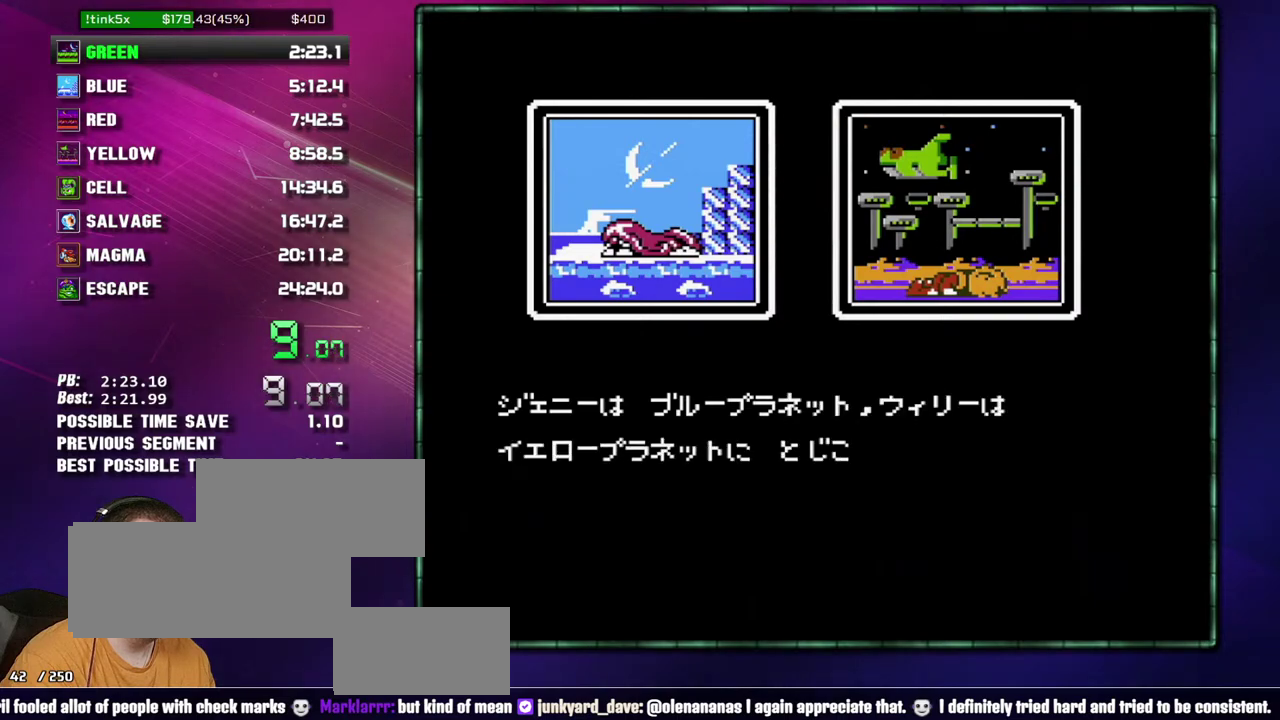
Gameplay with a controller (Nintendo layout); each line is a JSON object with the inputs held at the frame after it. "events" lists button and stick changes between this image and that frame as [ms after this image, input, new state], when the widget could be followed in between. Not read: L3 R3 START.
{"buttons": ["B"], "events": [[17, "A", "down"], [117, "A", "up"], [183, "A", "down"], [267, "A", "up"], [333, "A", "down"], [483, "A", "up"]]}
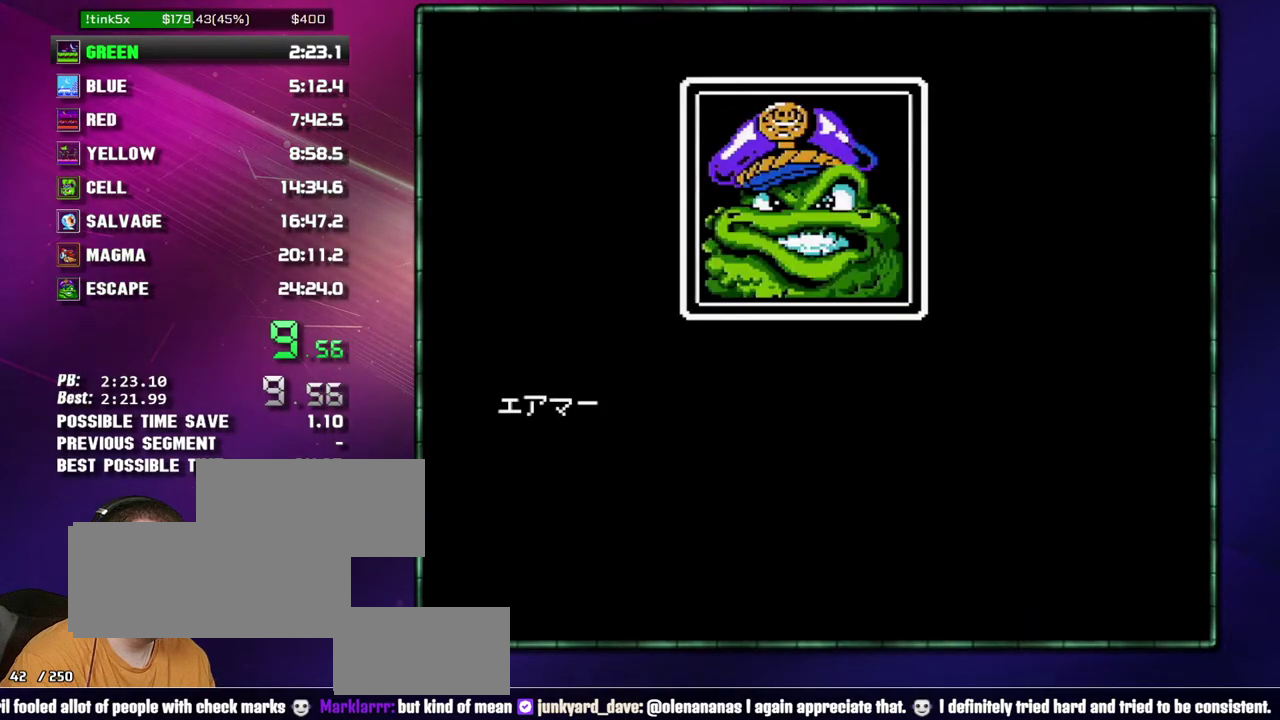
{"buttons": ["B"], "events": [[17, "A", "down"], [150, "A", "up"], [183, "A", "down"], [267, "A", "up"], [367, "A", "down"], [467, "A", "up"]]}
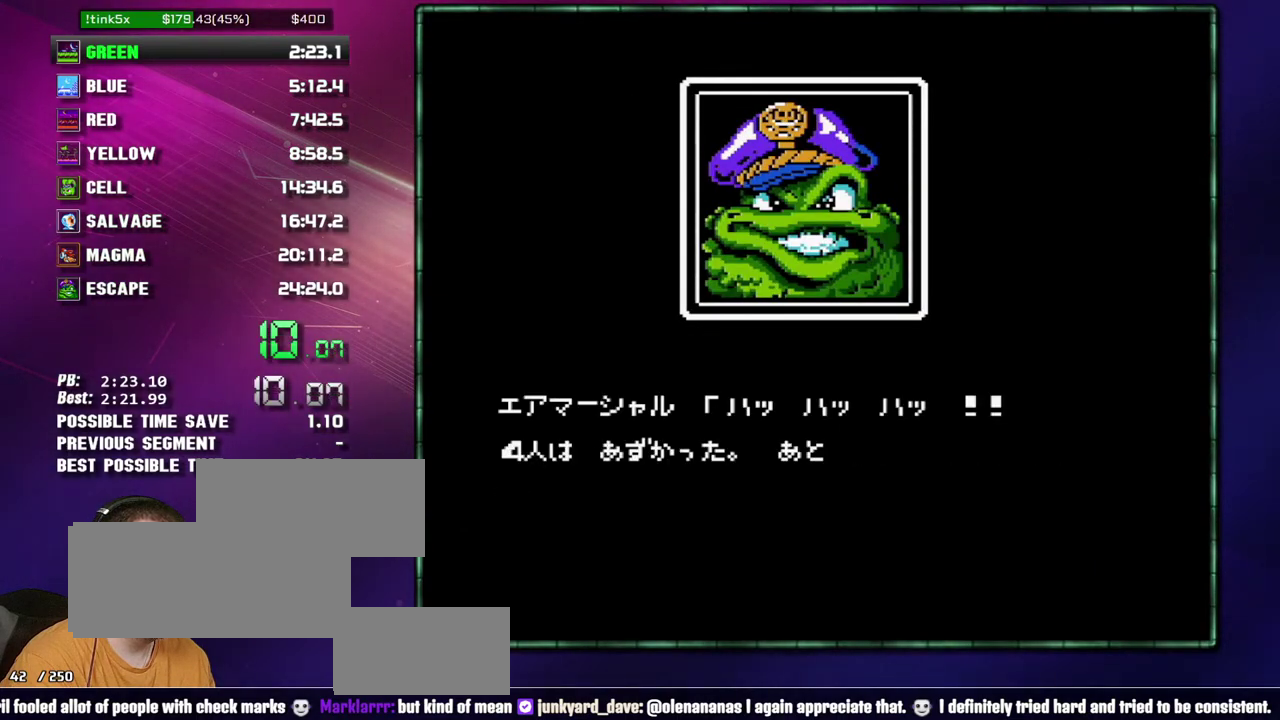
{"buttons": ["B"], "events": [[17, "A", "down"], [150, "A", "up"], [217, "A", "down"], [300, "A", "up"], [367, "A", "down"], [483, "A", "up"]]}
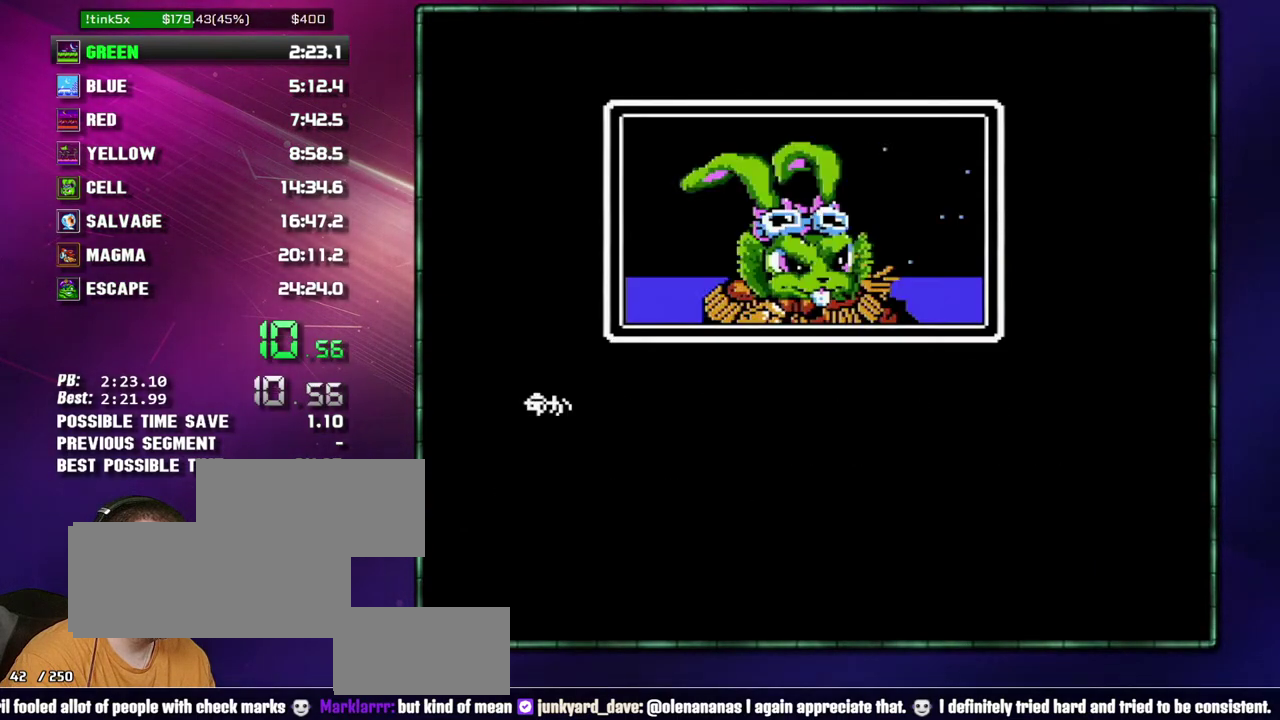
{"buttons": ["B"], "events": [[17, "A", "down"], [150, "A", "up"], [217, "A", "down"], [300, "A", "up"], [400, "A", "down"], [467, "A", "up"]]}
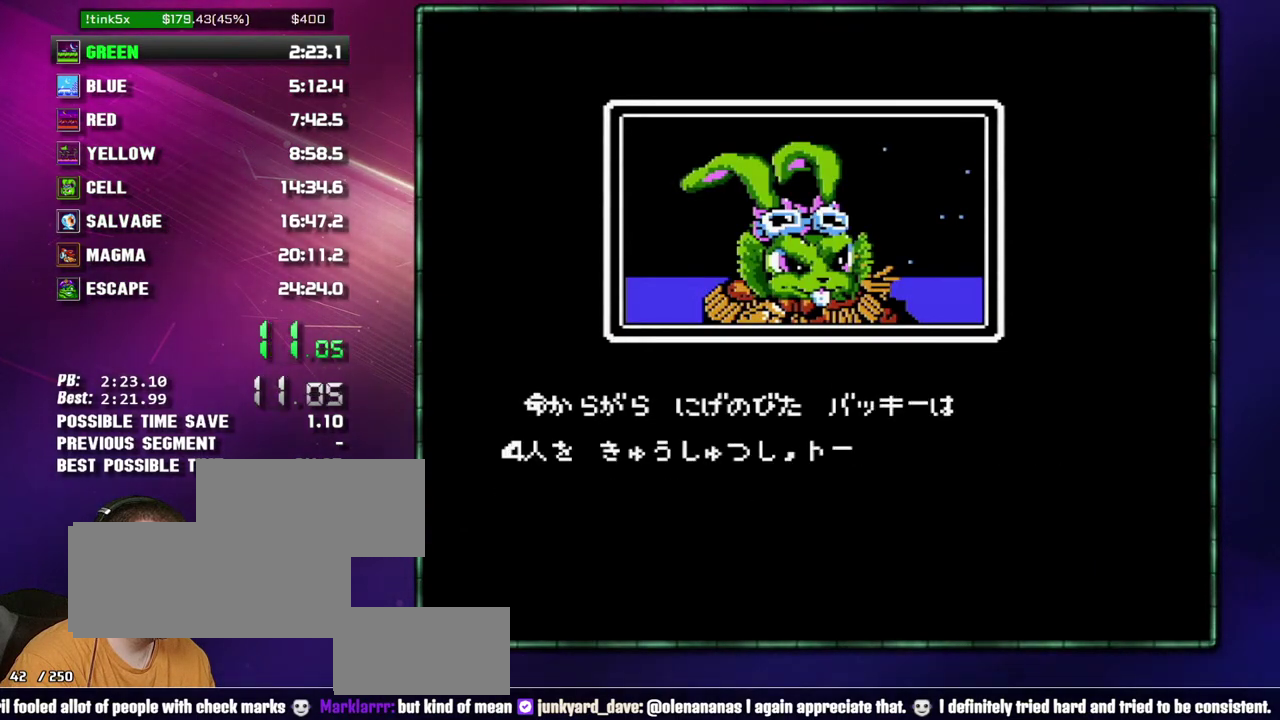
{"buttons": ["B"], "events": []}
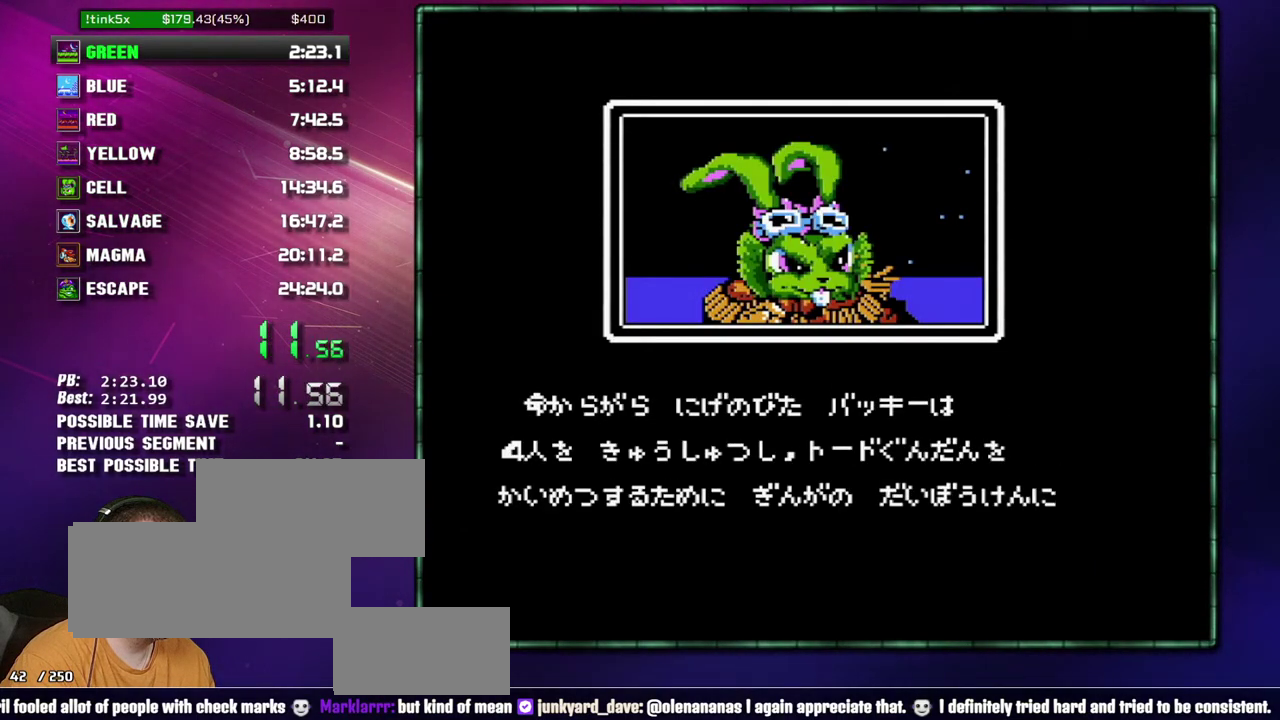
{"buttons": ["B"], "events": []}
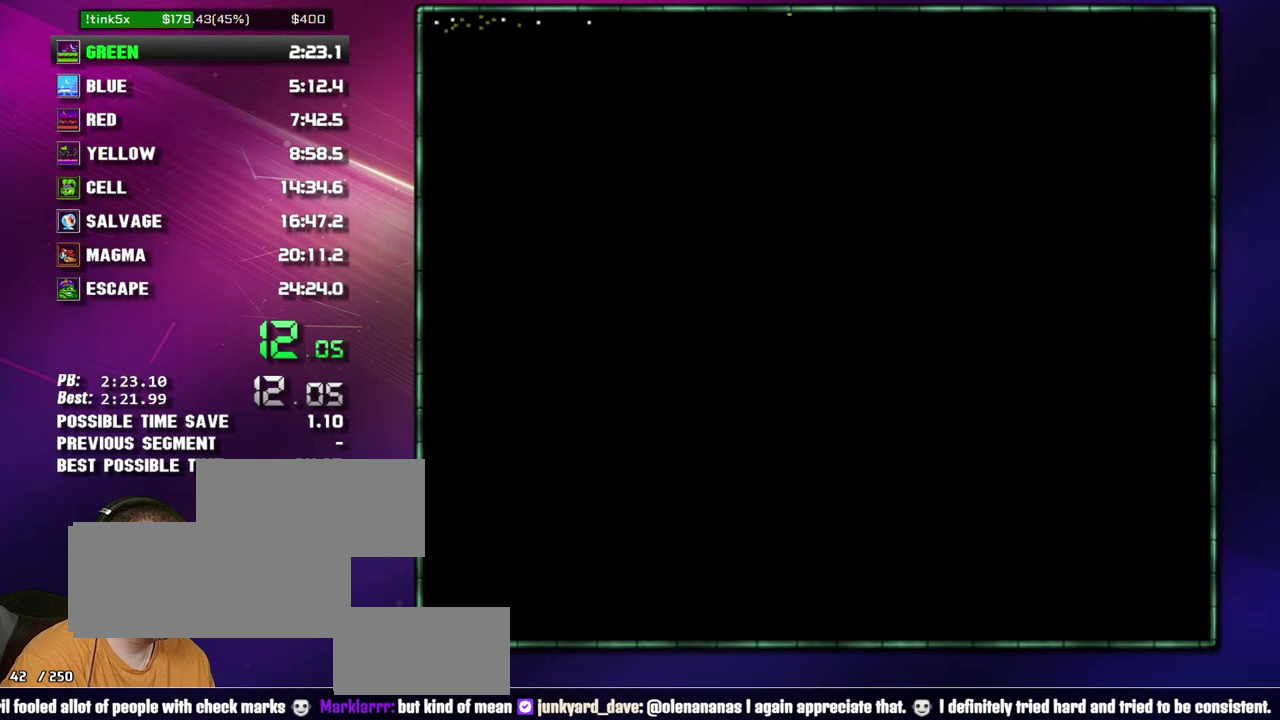
{"buttons": ["B"], "events": [[267, "B", "up"], [367, "B", "down"]]}
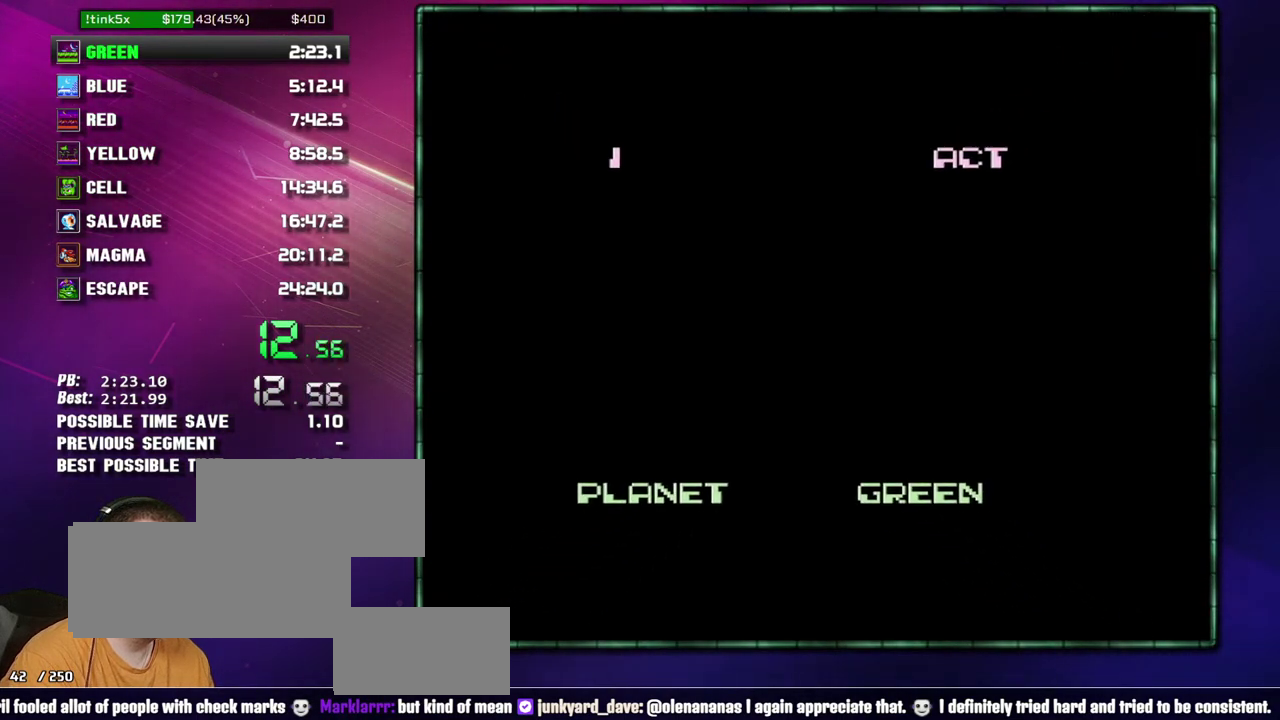
{"buttons": ["DPAD_RIGHT"], "events": [[83, "B", "up"], [83, "DPAD_RIGHT", "down"], [333, "B", "down"], [400, "B", "up"]]}
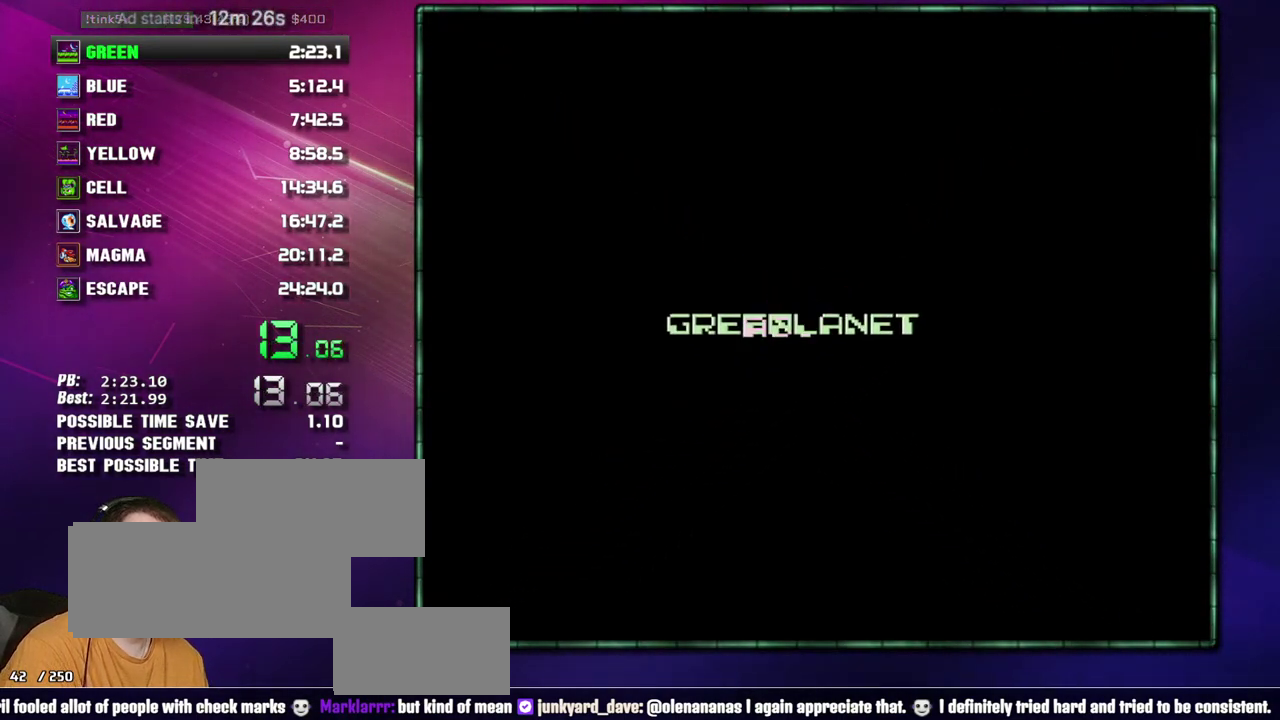
{"buttons": ["DPAD_RIGHT"], "events": [[50, "B", "down"], [150, "B", "up"]]}
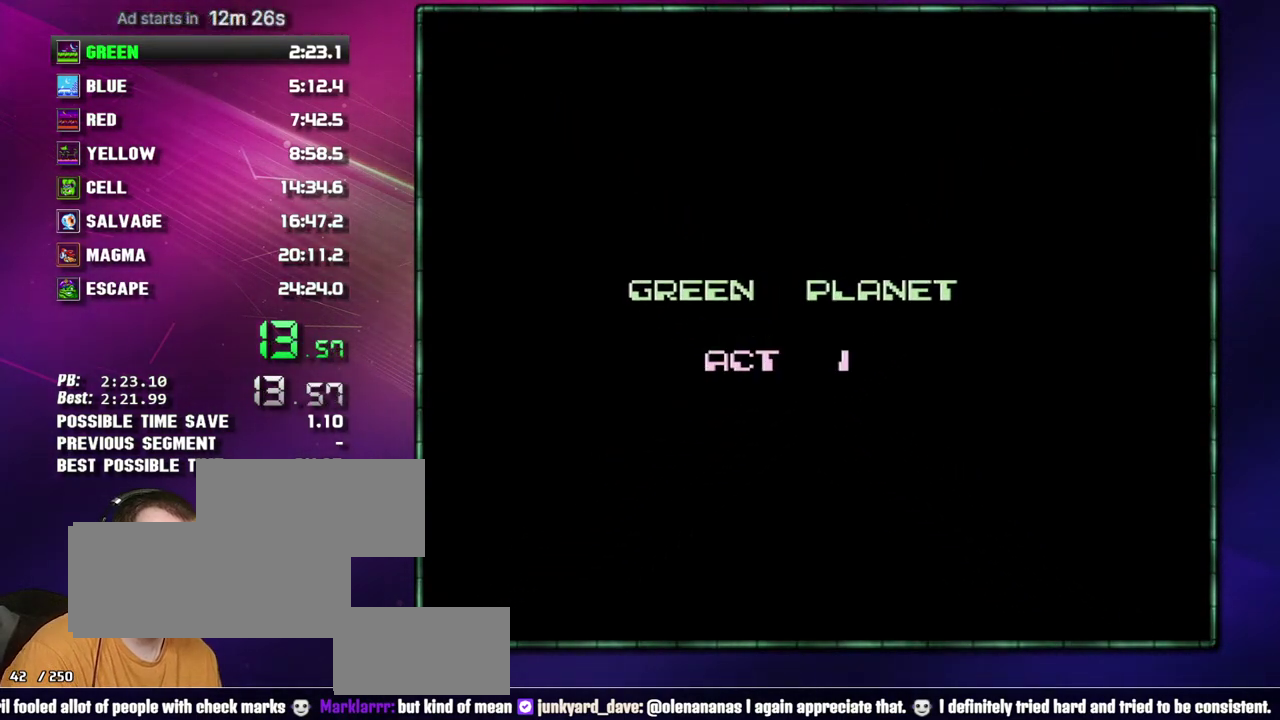
{"buttons": ["DPAD_RIGHT"], "events": [[350, "DPAD_LEFT", "down"], [500, "DPAD_LEFT", "up"]]}
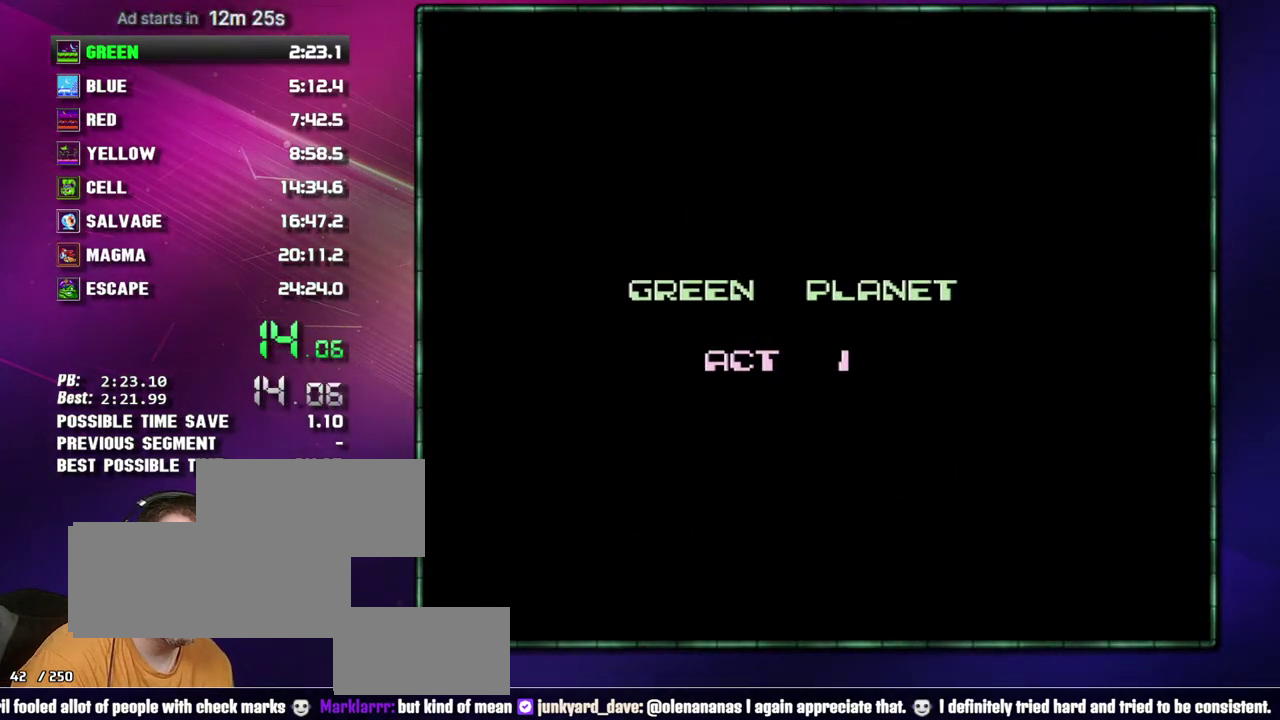
{"buttons": ["DPAD_RIGHT"], "events": []}
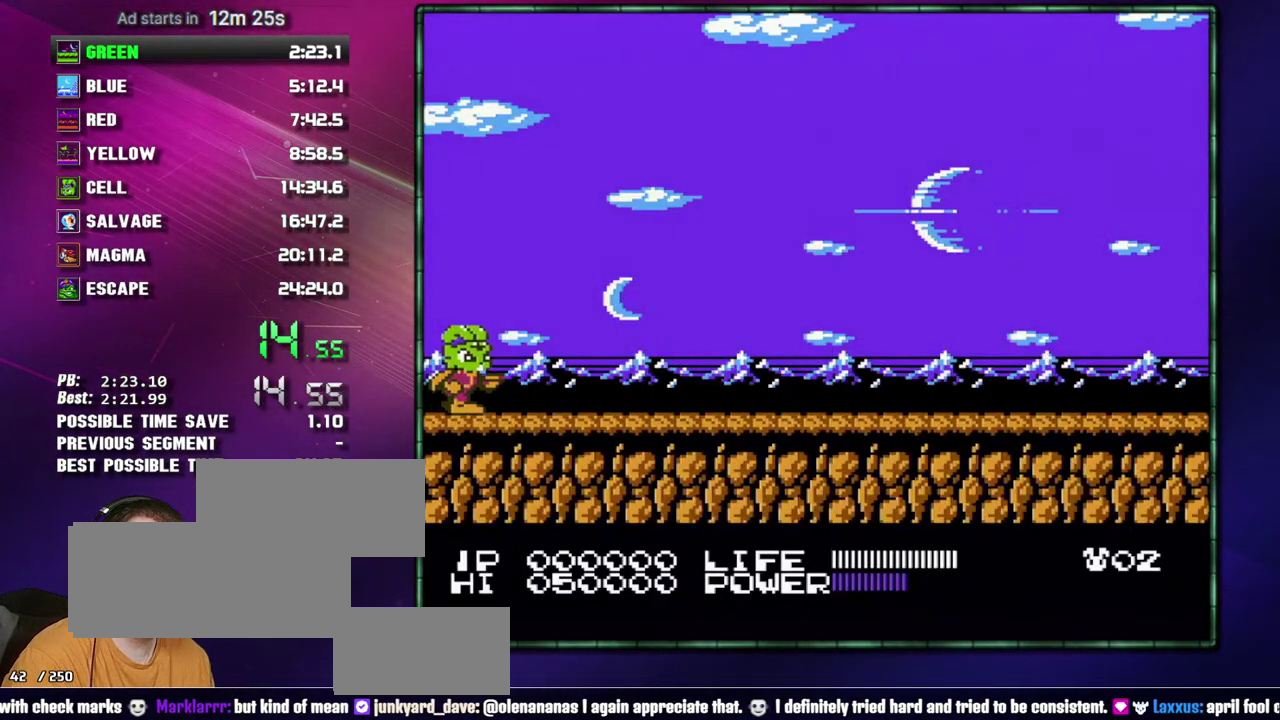
{"buttons": ["DPAD_RIGHT"], "events": []}
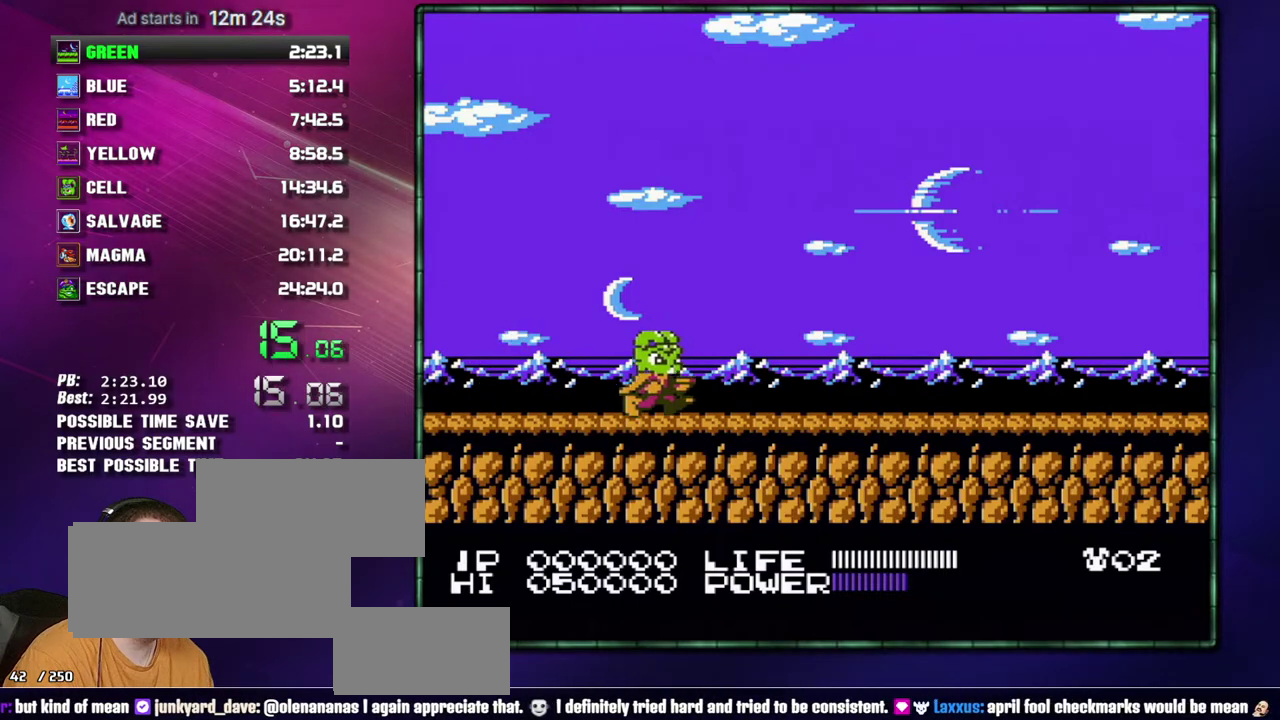
{"buttons": ["DPAD_RIGHT"], "events": []}
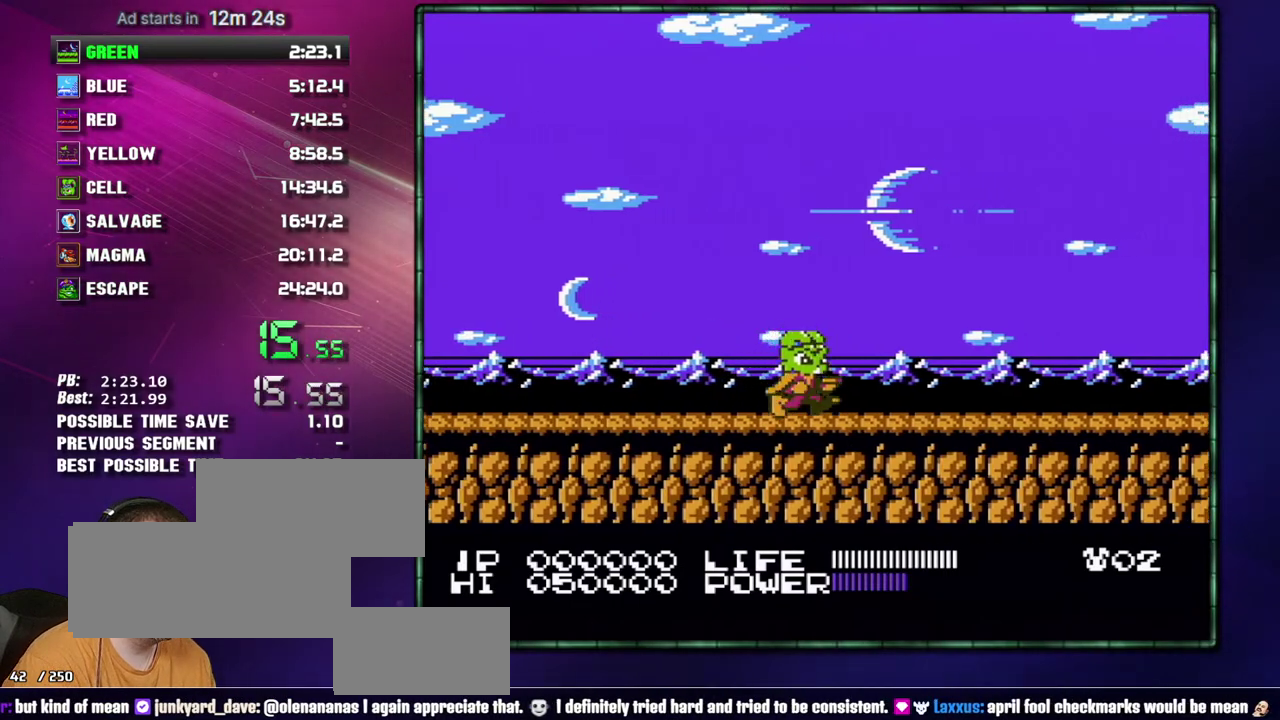
{"buttons": ["DPAD_RIGHT"], "events": [[267, "A", "down"], [267, "B", "down"], [333, "A", "up"], [367, "B", "up"]]}